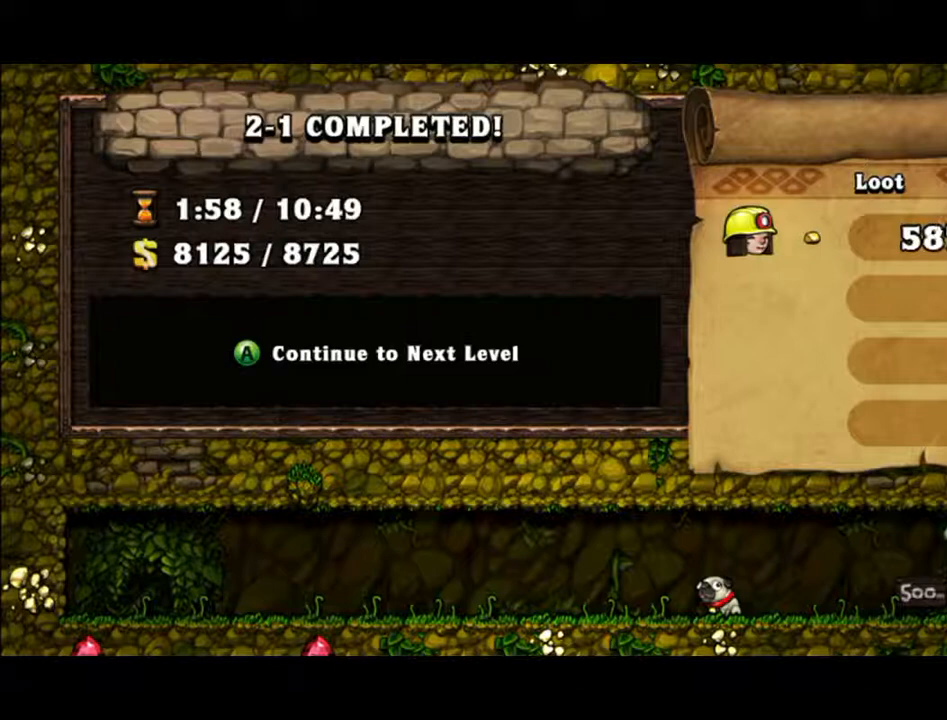
Gameplay with a controller (Xbox layout); each line is a JSON object with the inputs held at the frame after it. "events" lists button and stick changes between this image and that frame as [ms after this image, input, new state], when the widget could be followed in between. Not read: L2 L3 R2 R3 right_stick.
{"buttons": [], "left_stick": "center", "events": [[433, "A", "down"], [500, "A", "up"]]}
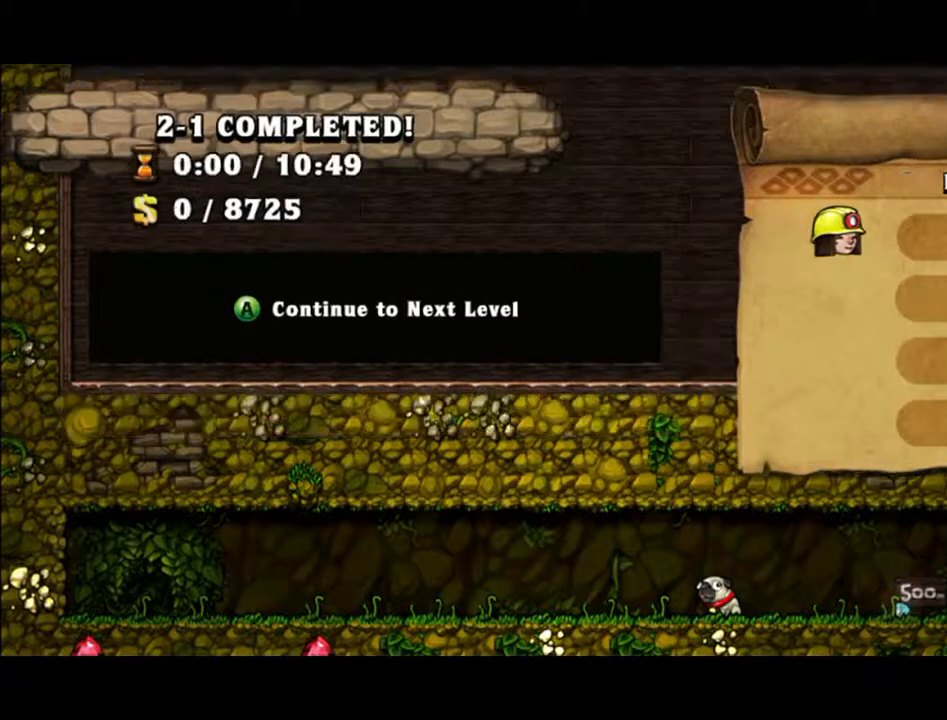
{"buttons": [], "left_stick": "center", "events": []}
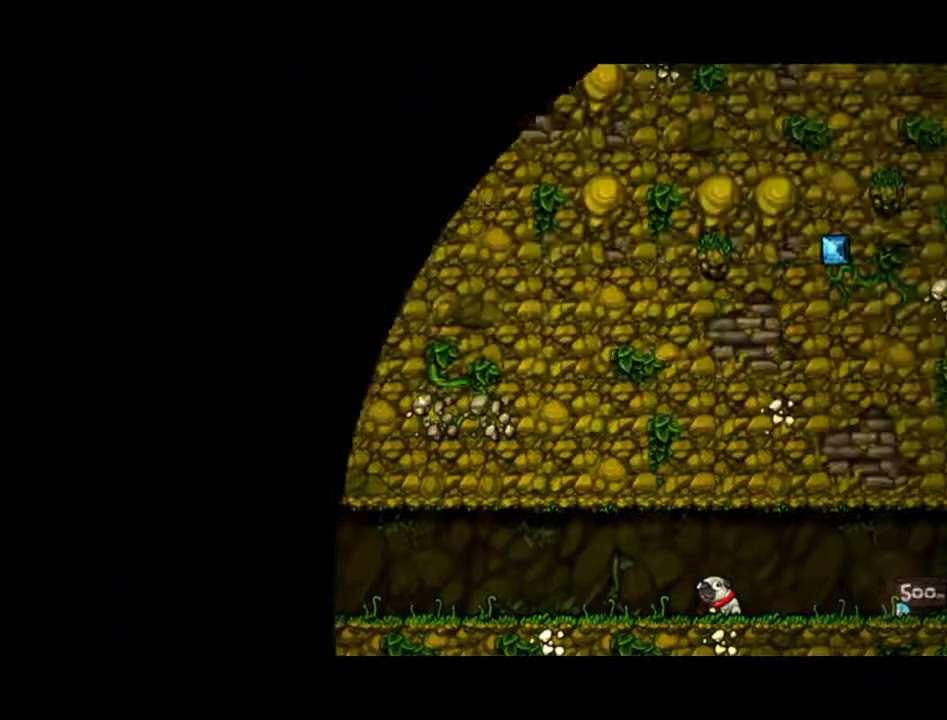
{"buttons": [], "left_stick": "center", "events": []}
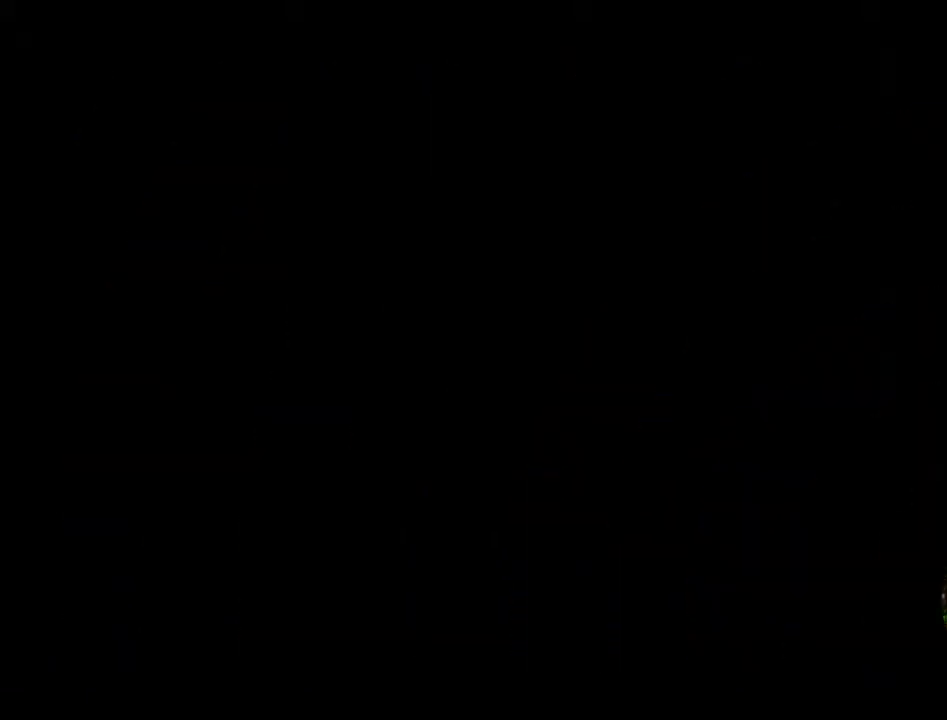
{"buttons": [], "left_stick": "center", "events": []}
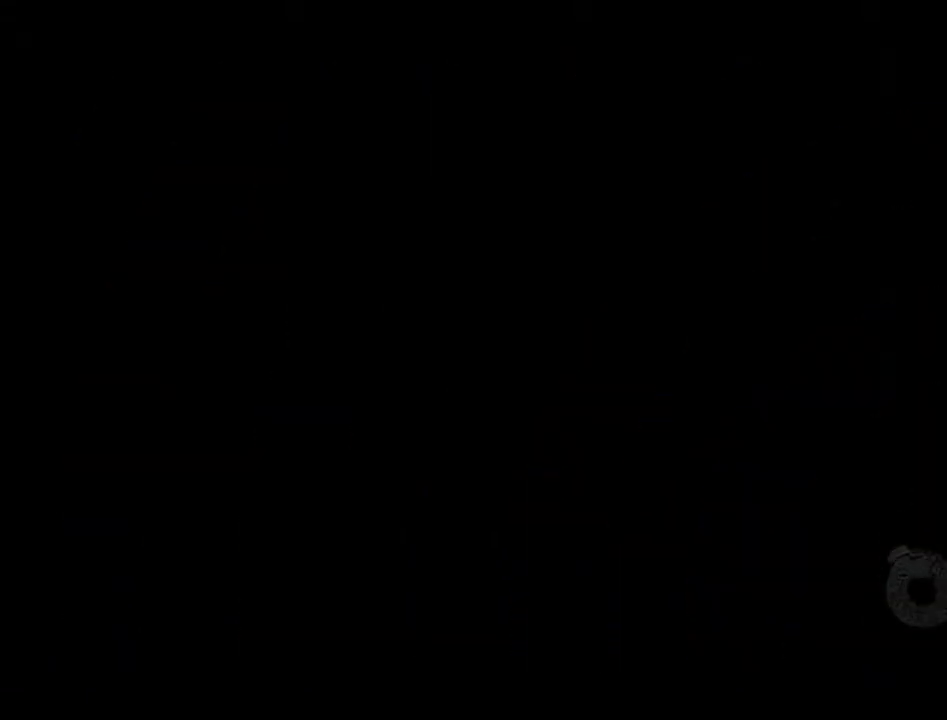
{"buttons": [], "left_stick": "center", "events": []}
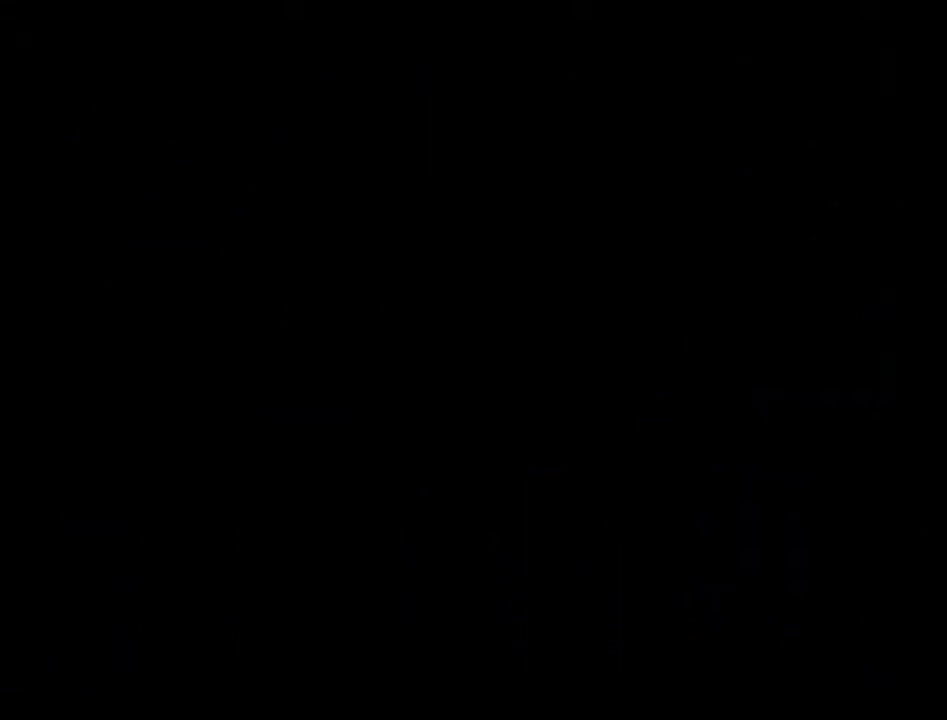
{"buttons": [], "left_stick": "center", "events": []}
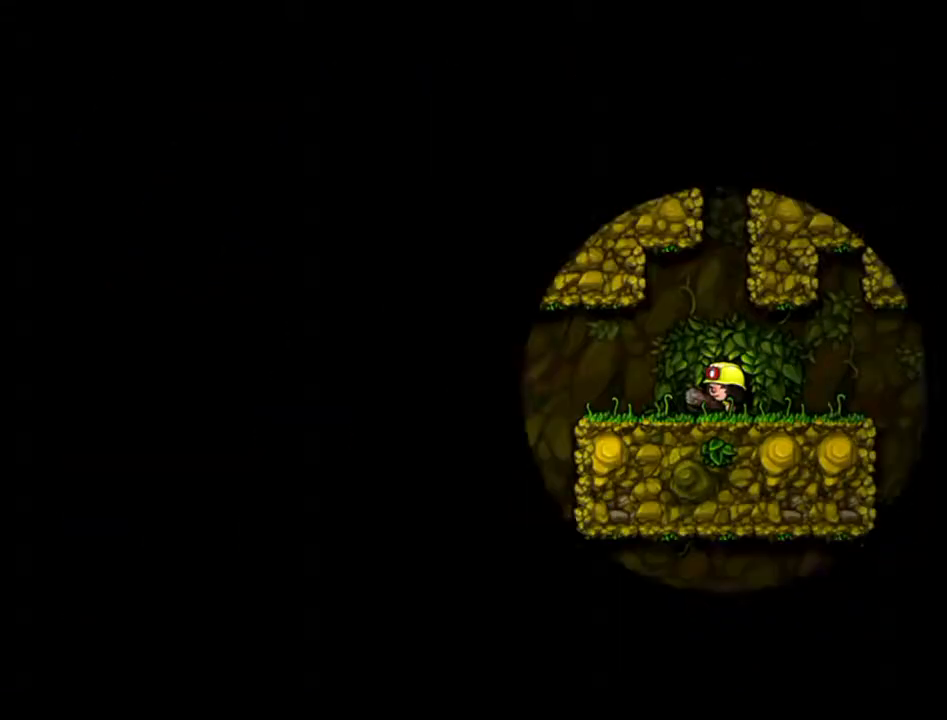
{"buttons": [], "left_stick": "center", "events": []}
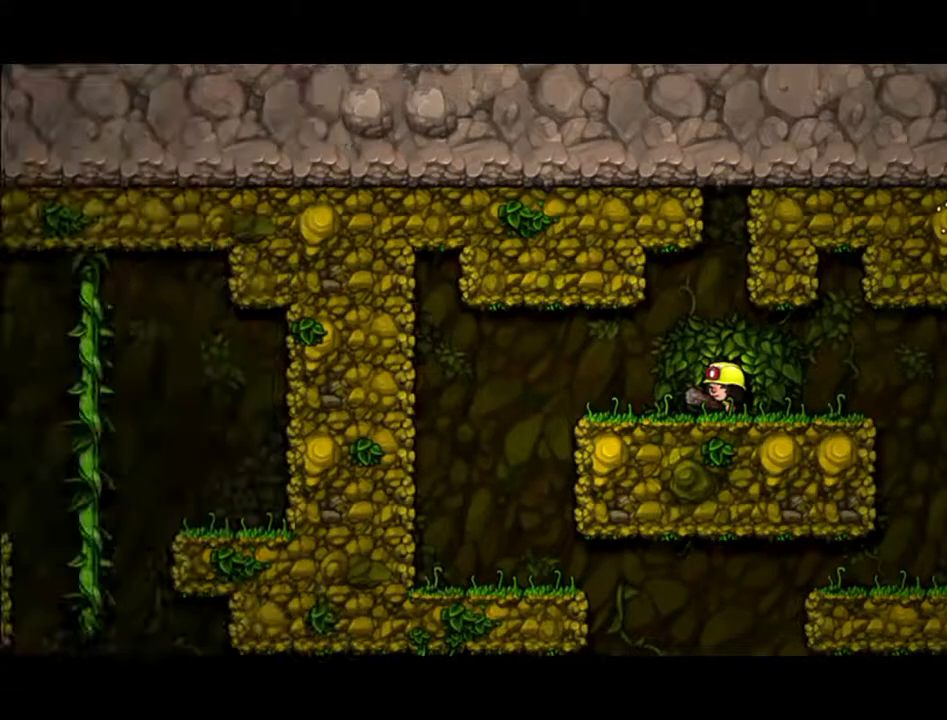
{"buttons": [], "left_stick": "left", "events": [[167, "left_stick", "left"]]}
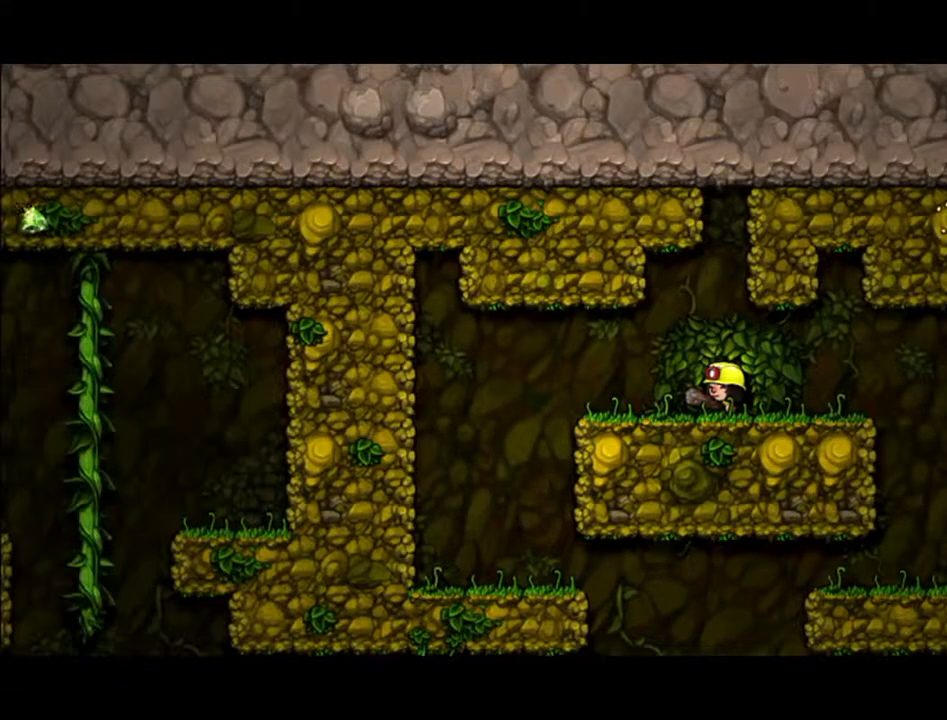
{"buttons": [], "left_stick": "left", "events": []}
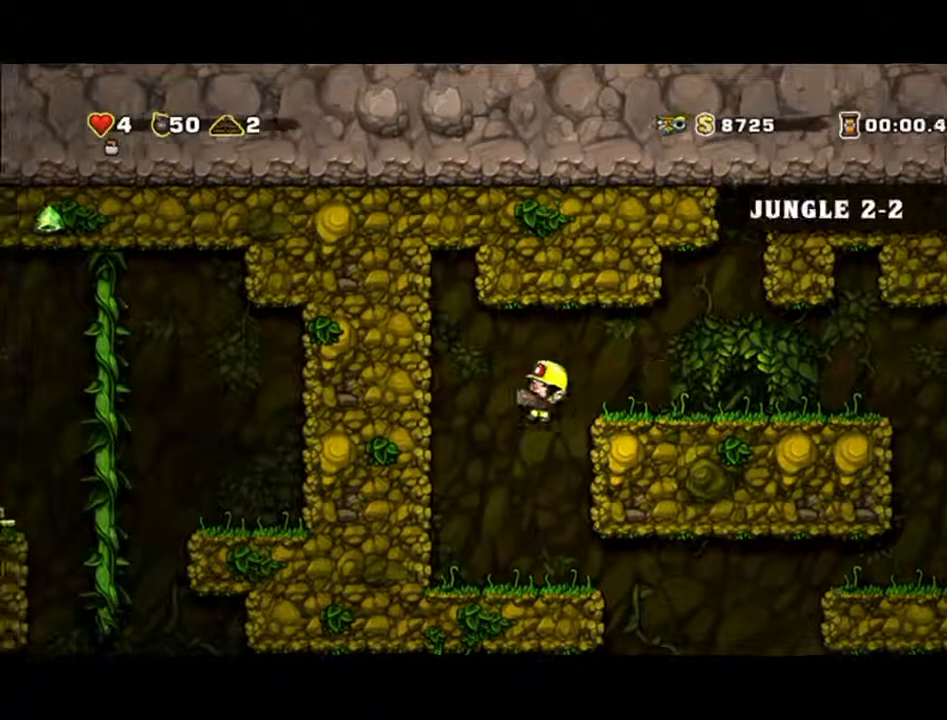
{"buttons": [], "left_stick": "right", "events": [[67, "left_stick", "center"], [300, "left_stick", "right"]]}
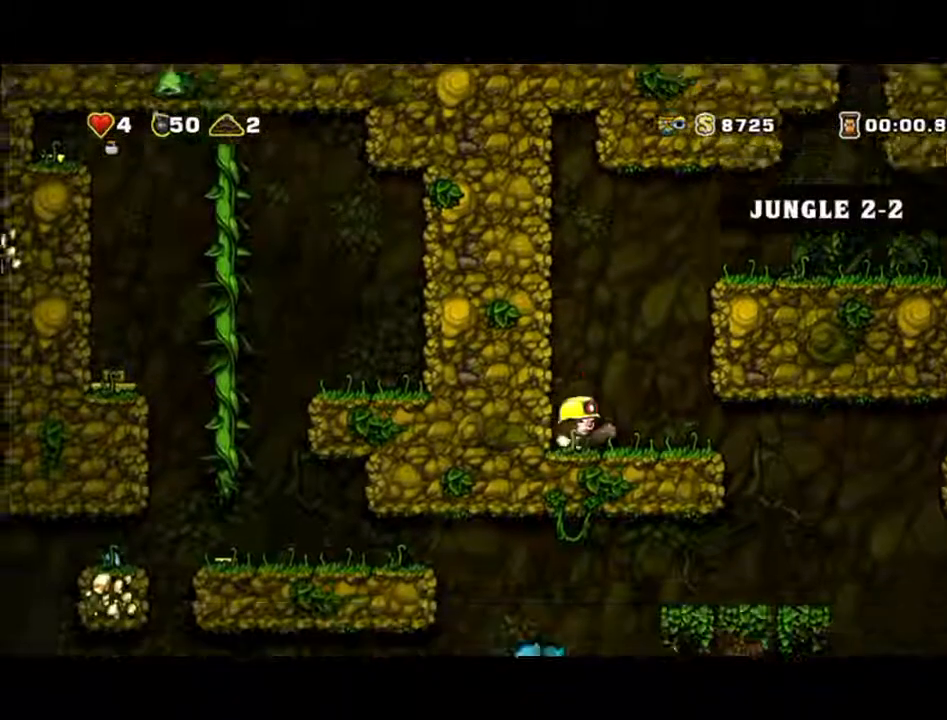
{"buttons": [], "left_stick": "center", "events": [[400, "left_stick", "center"]]}
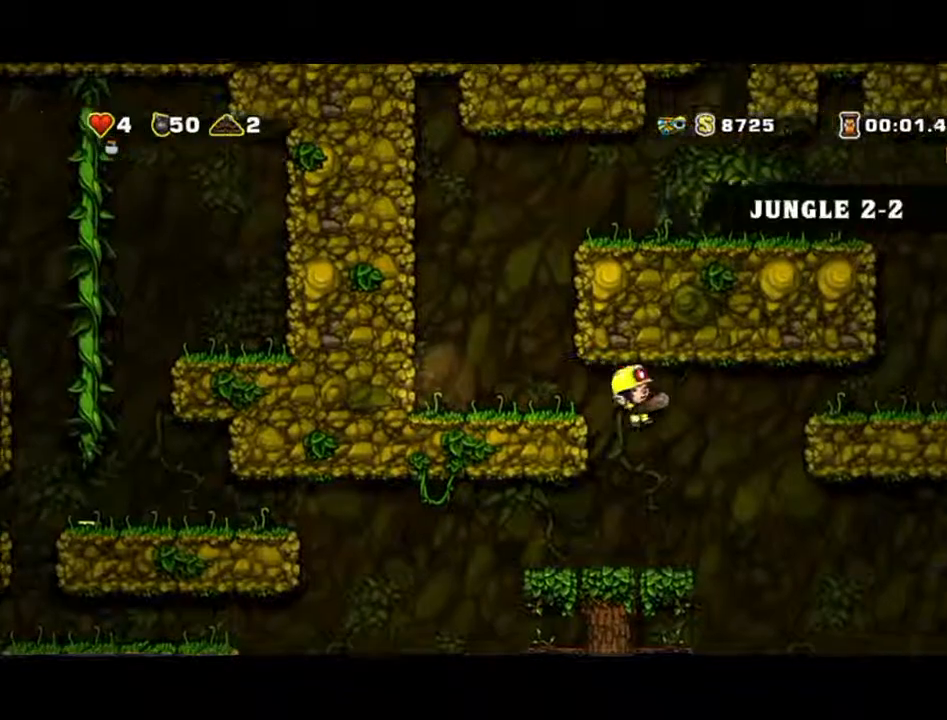
{"buttons": [], "left_stick": "center", "events": [[133, "left_stick", "left"], [400, "left_stick", "center"]]}
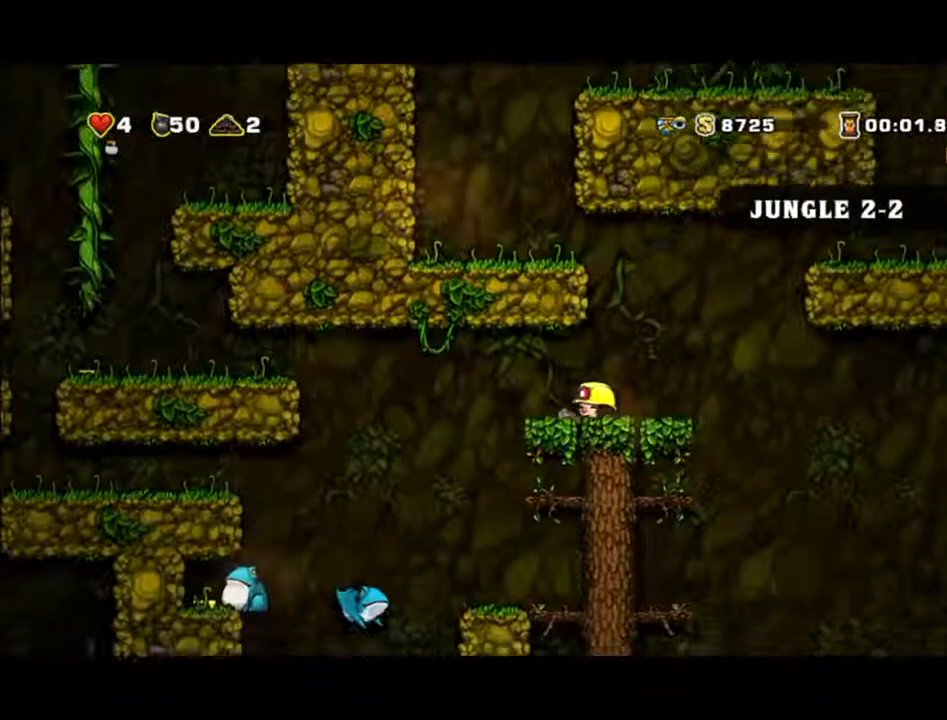
{"buttons": [], "left_stick": "left", "events": [[433, "left_stick", "left"]]}
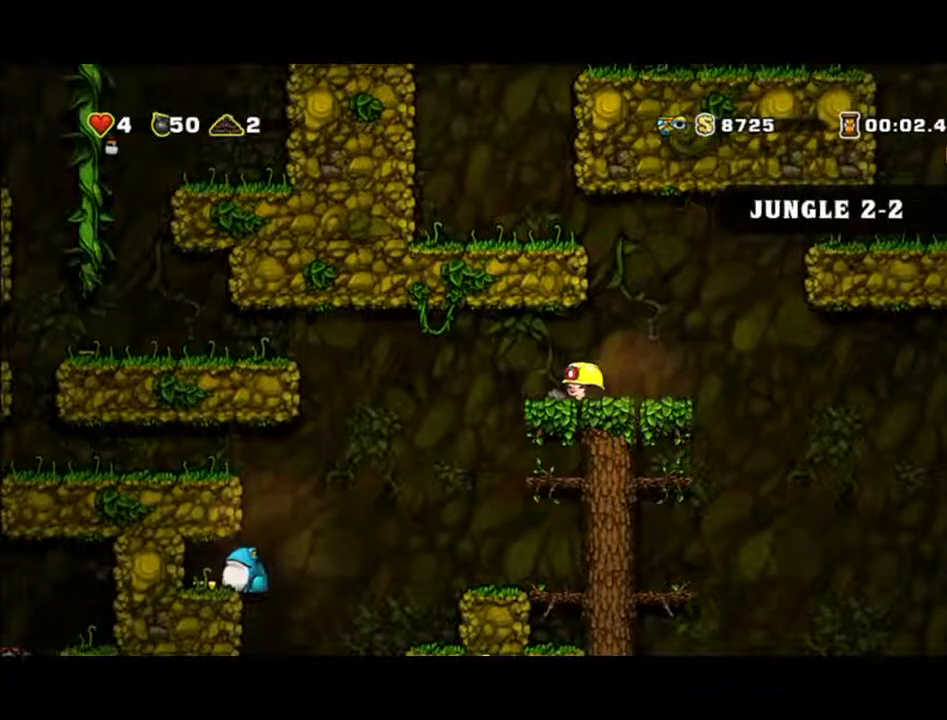
{"buttons": ["A"], "left_stick": "left", "events": [[200, "A", "down"]]}
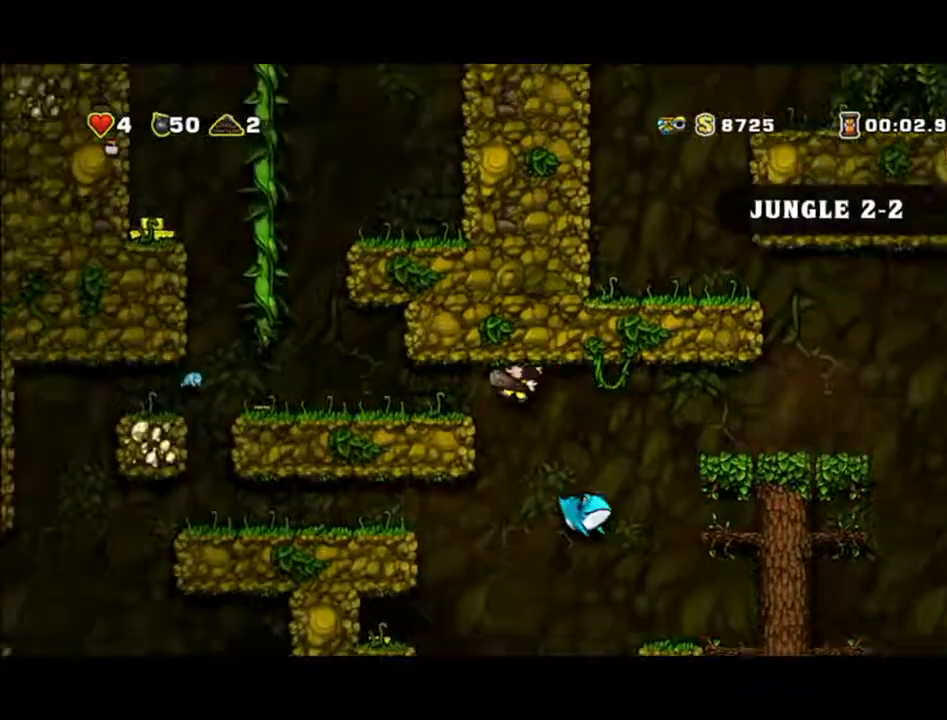
{"buttons": [], "left_stick": "right", "events": [[400, "left_stick", "right"], [500, "A", "up"]]}
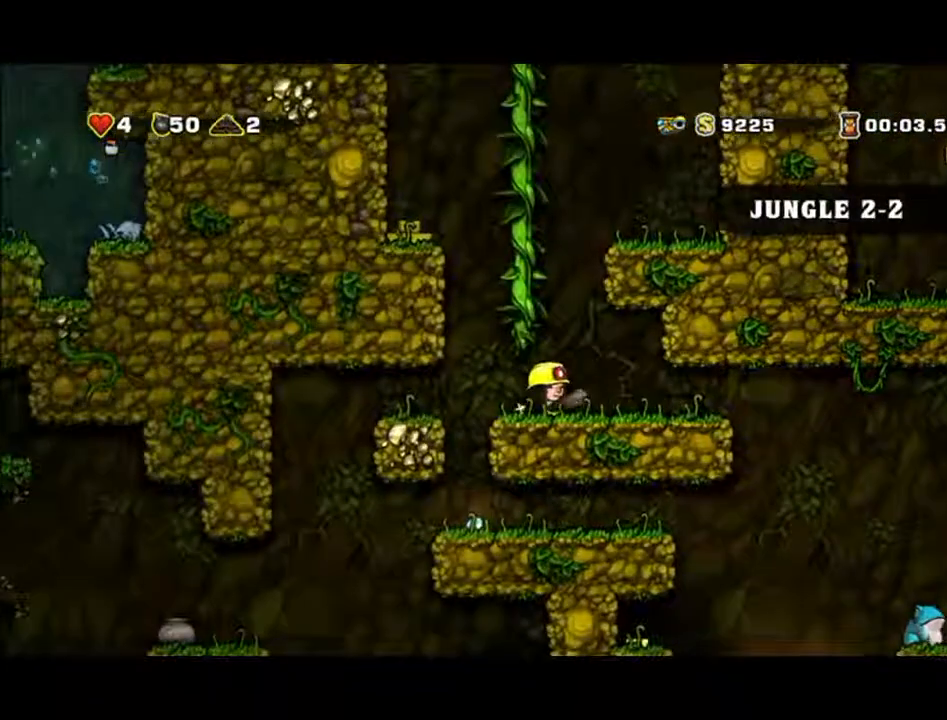
{"buttons": [], "left_stick": "up", "events": [[67, "left_stick", "up"], [167, "left_stick", "up-left"], [267, "A", "down"], [500, "A", "up"], [500, "left_stick", "up"]]}
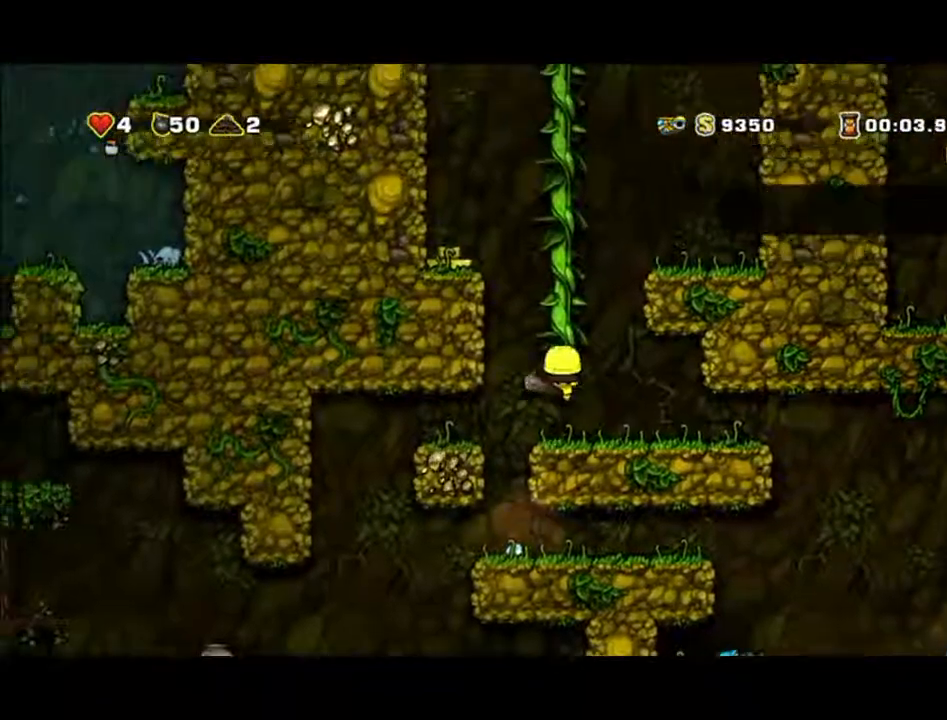
{"buttons": ["A"], "left_stick": "up", "events": [[467, "A", "down"]]}
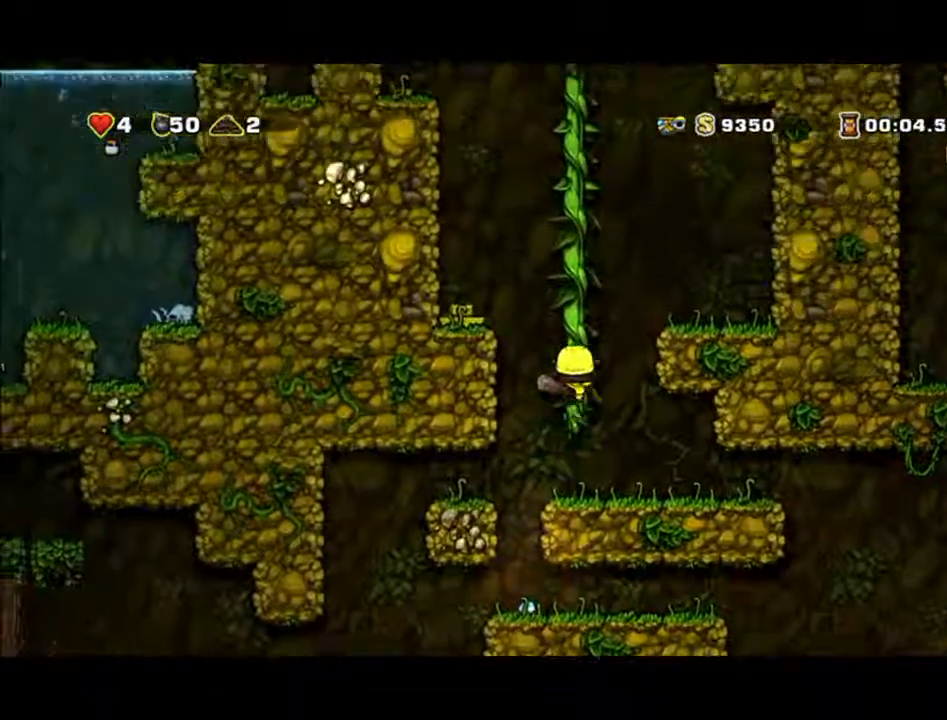
{"buttons": ["A"], "left_stick": "left", "events": [[33, "left_stick", "left"]]}
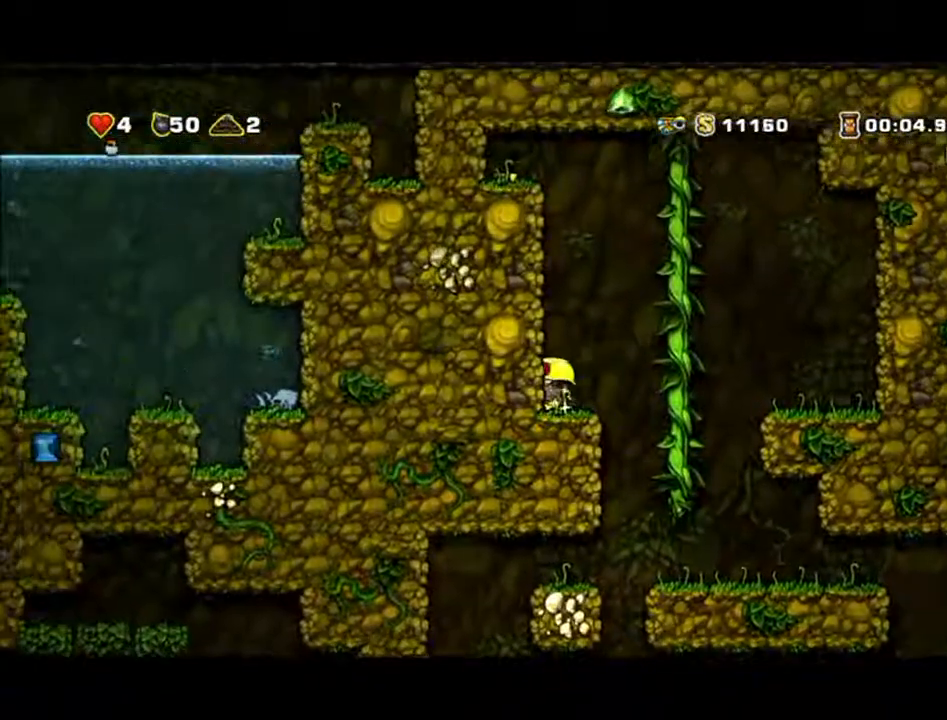
{"buttons": ["A"], "left_stick": "up", "events": [[67, "left_stick", "right"], [100, "A", "up"], [267, "left_stick", "up-left"], [333, "left_stick", "up"], [433, "A", "down"]]}
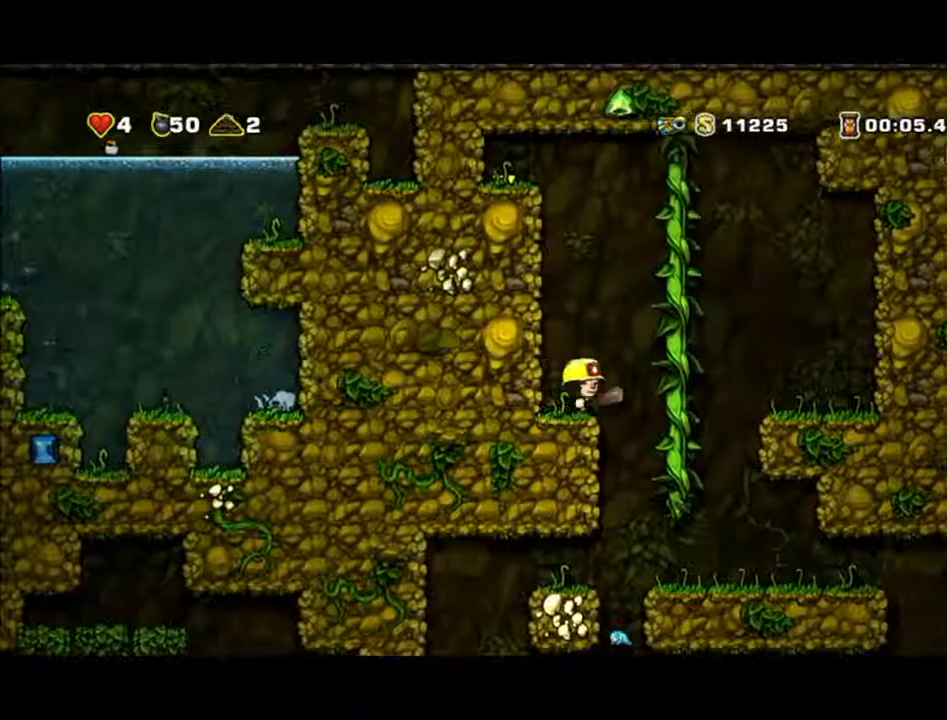
{"buttons": [], "left_stick": "up-left", "events": [[100, "A", "up"], [500, "left_stick", "up-left"]]}
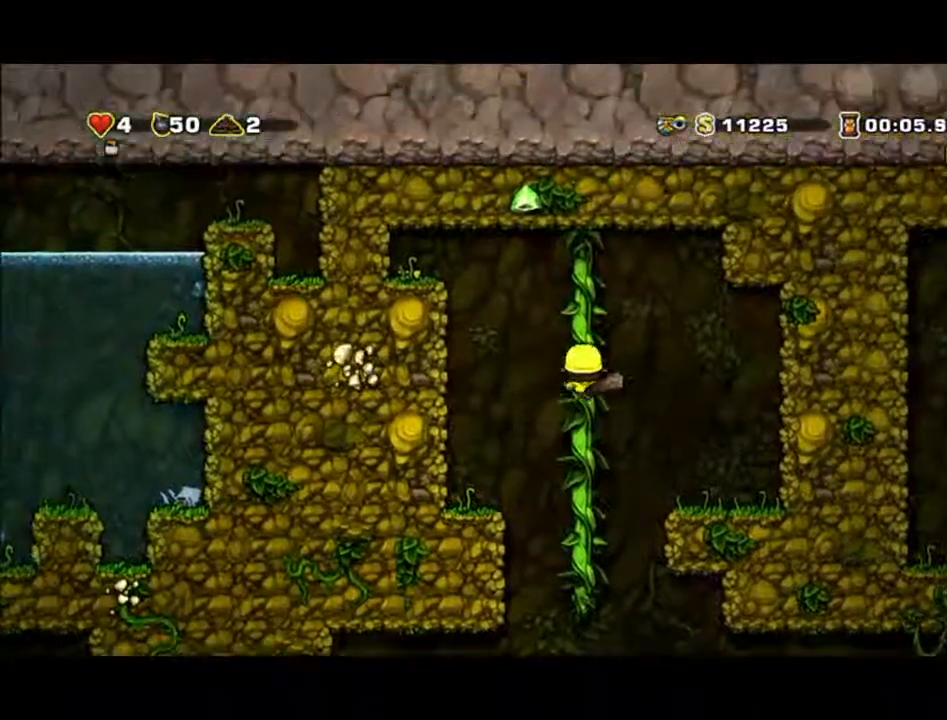
{"buttons": [], "left_stick": "left", "events": [[67, "A", "down"], [233, "left_stick", "left"], [433, "A", "up"]]}
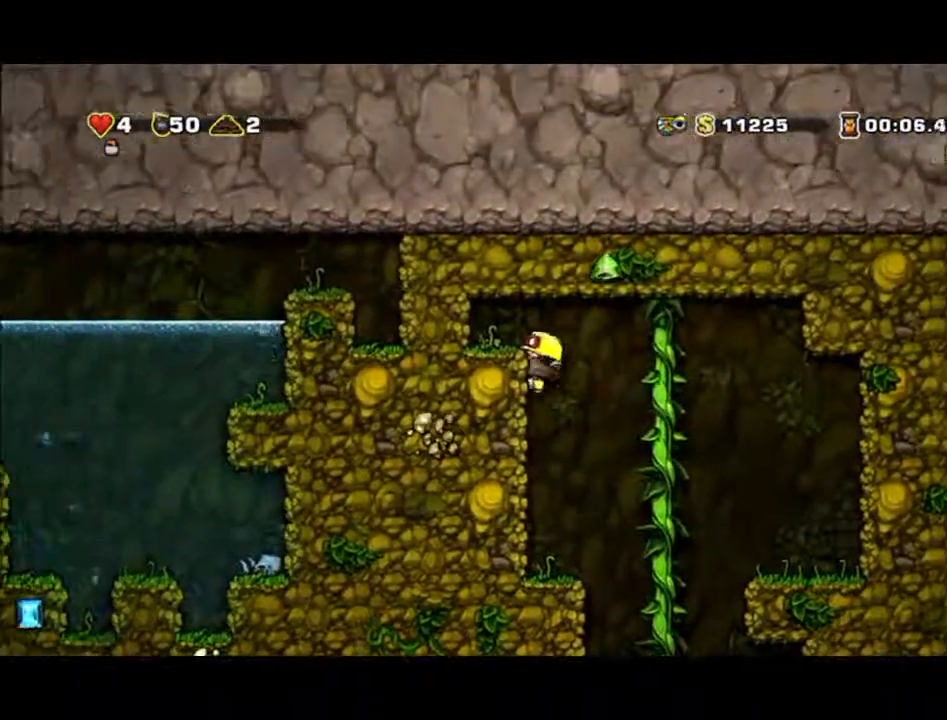
{"buttons": [], "left_stick": "right", "events": [[100, "A", "down"], [367, "A", "up"], [367, "left_stick", "right"]]}
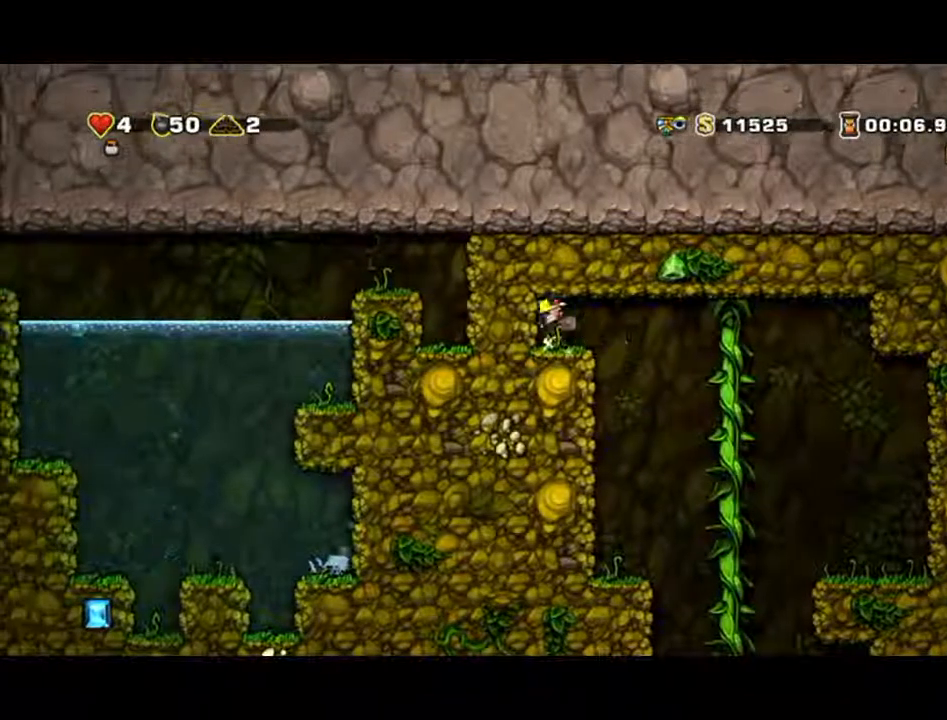
{"buttons": [], "left_stick": "right", "events": []}
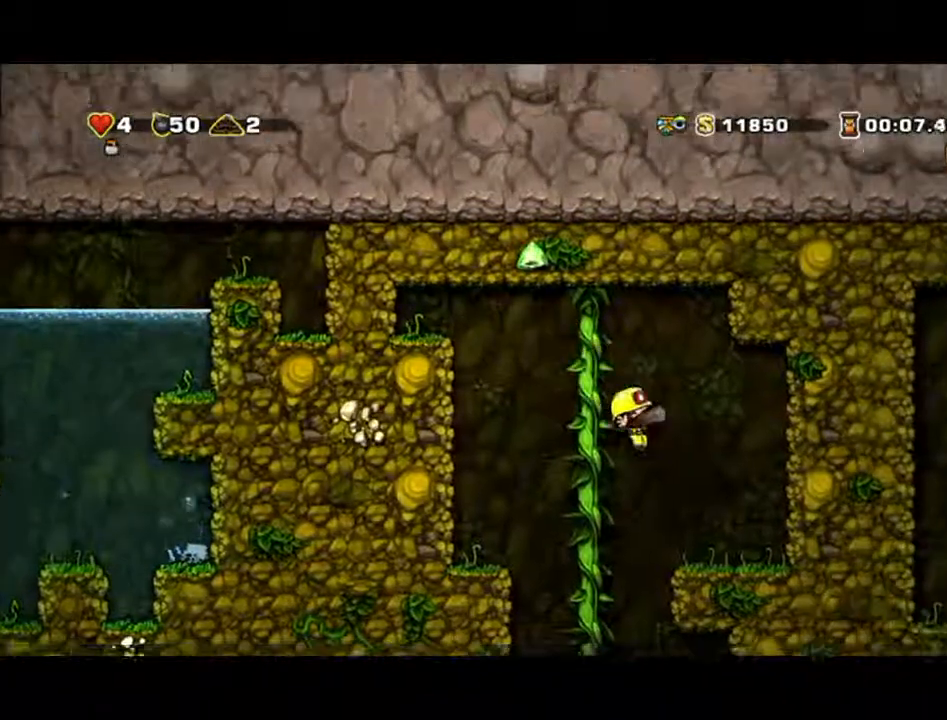
{"buttons": [], "left_stick": "left", "events": [[200, "left_stick", "left"]]}
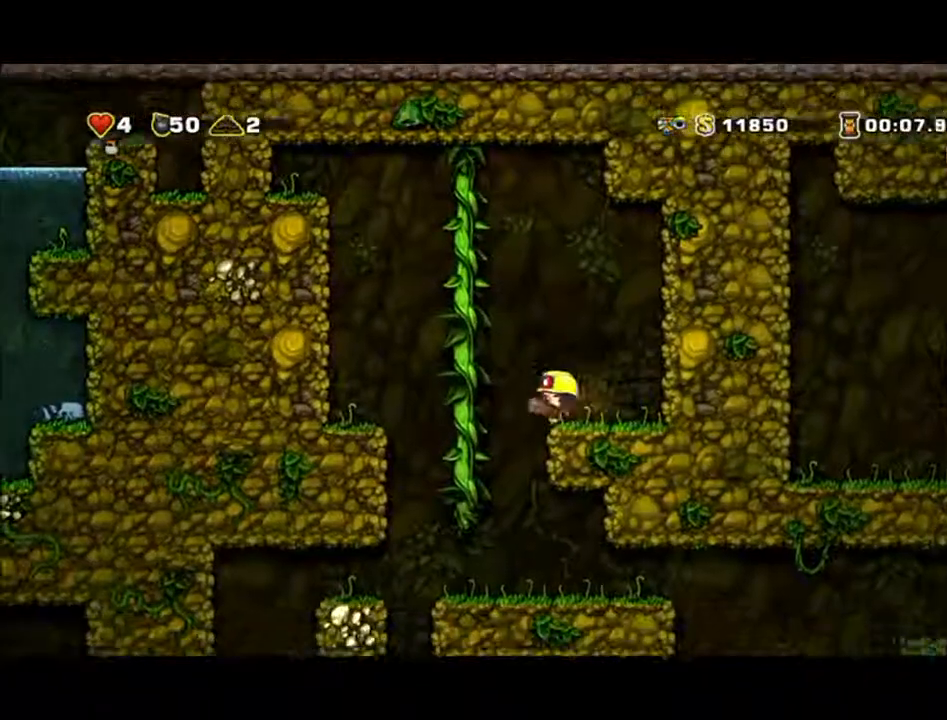
{"buttons": [], "left_stick": "left", "events": [[100, "left_stick", "center"], [333, "left_stick", "right"], [467, "left_stick", "left"]]}
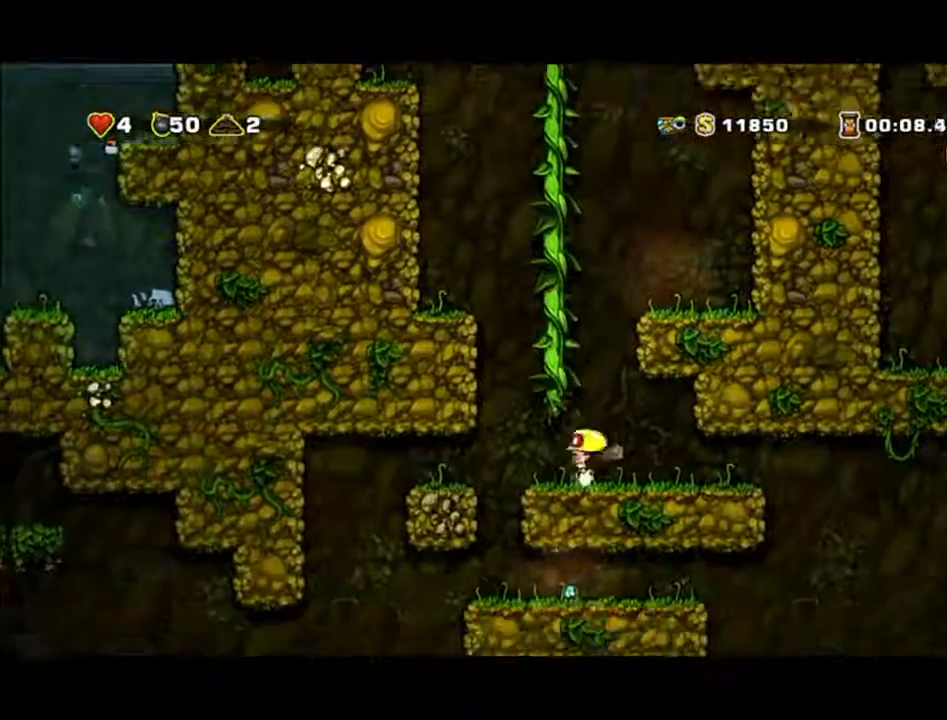
{"buttons": [], "left_stick": "left", "events": []}
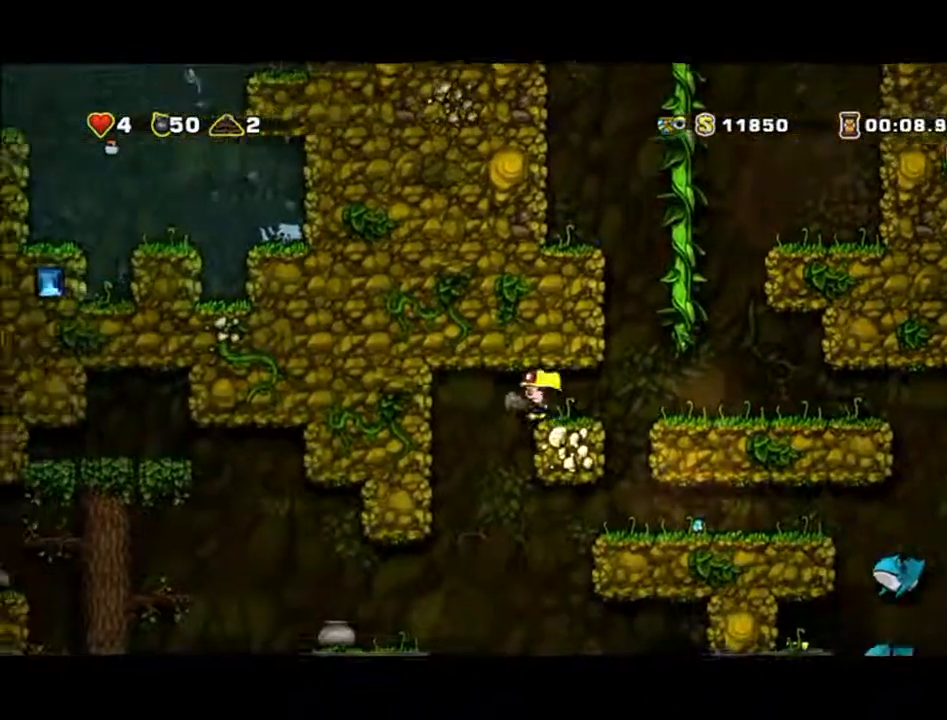
{"buttons": [], "left_stick": "left", "events": []}
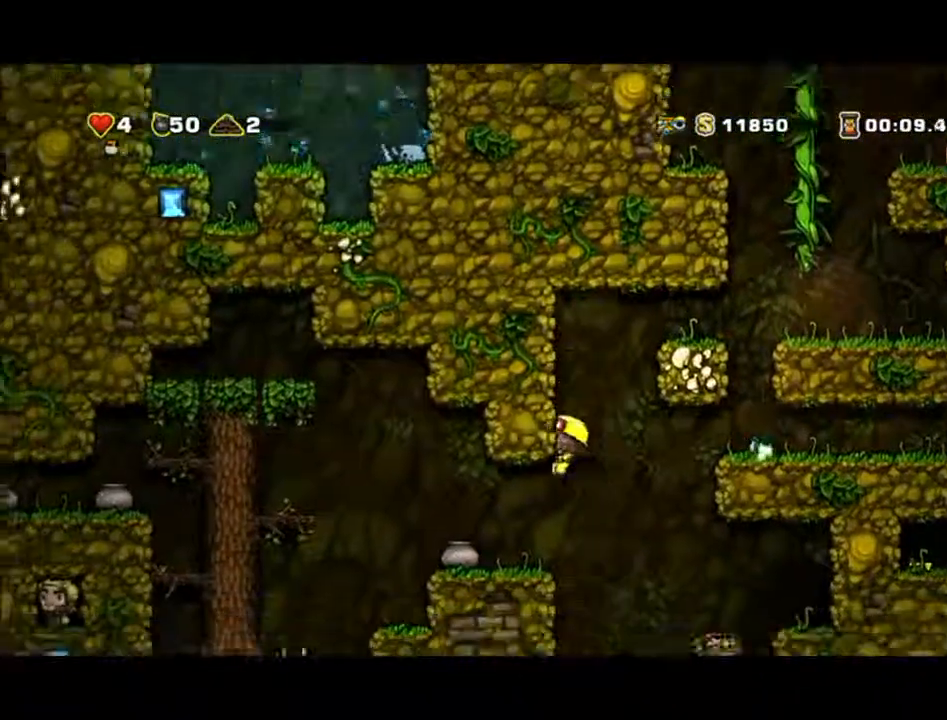
{"buttons": [], "left_stick": "left", "events": [[233, "left_stick", "center"], [400, "left_stick", "left"]]}
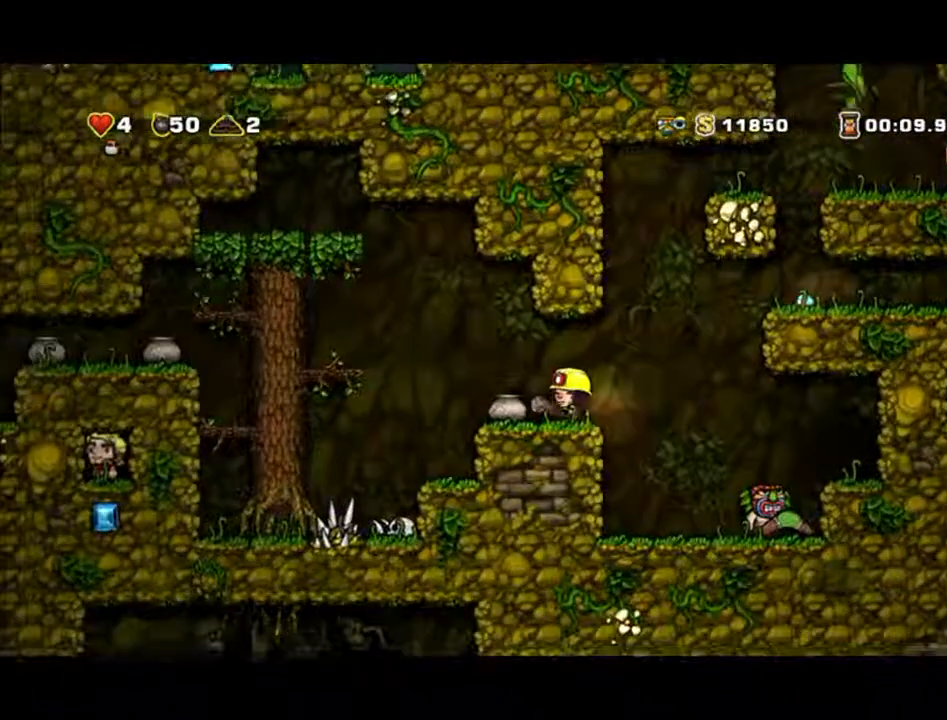
{"buttons": ["A"], "left_stick": "left", "events": [[200, "A", "down"]]}
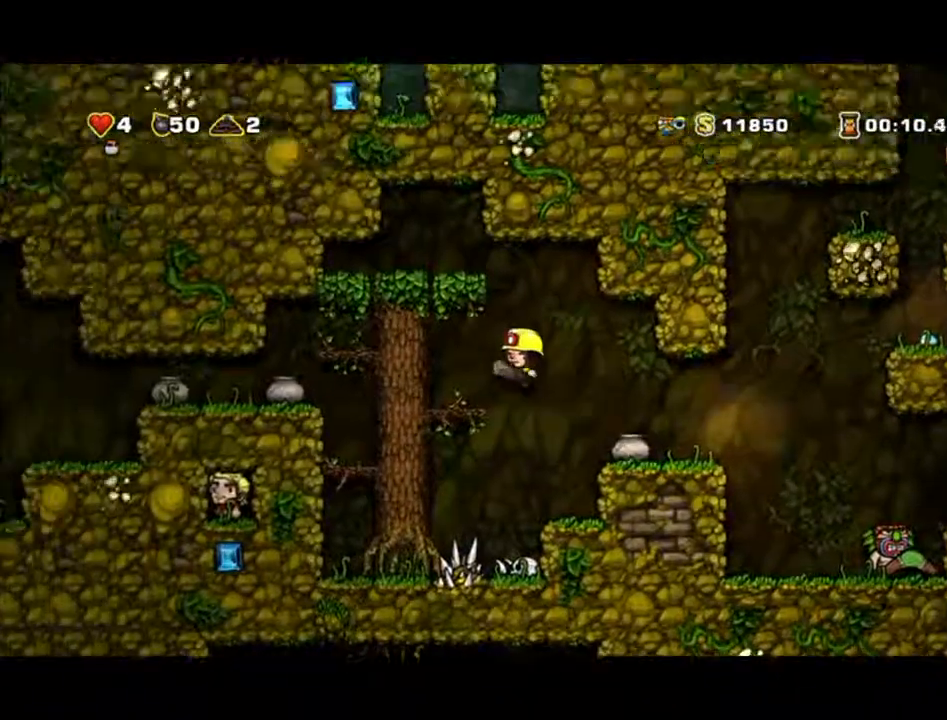
{"buttons": [], "left_stick": "left", "events": [[467, "A", "up"]]}
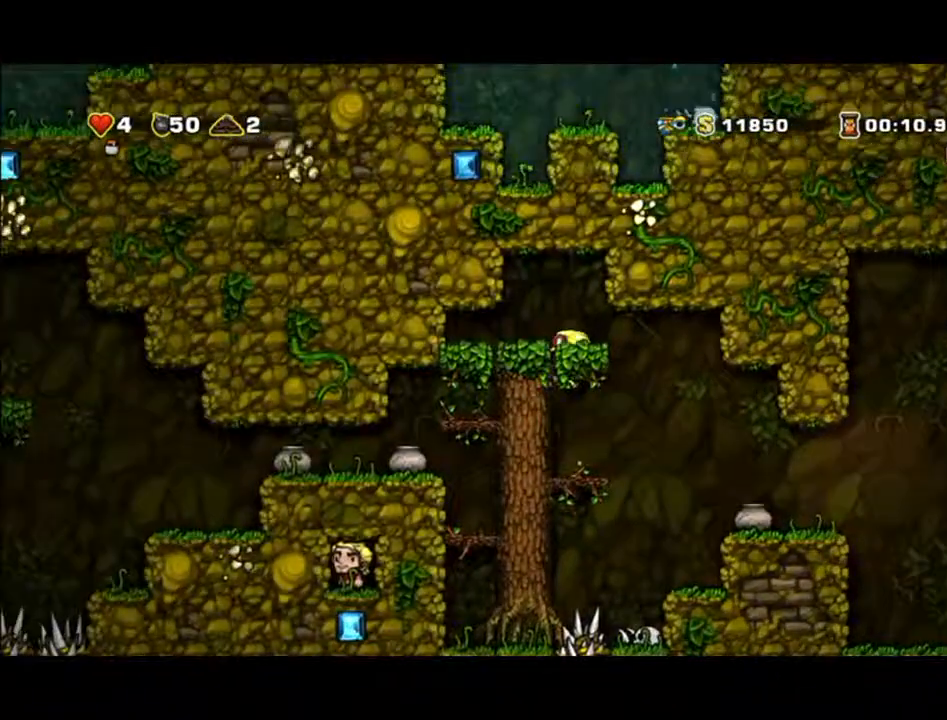
{"buttons": [], "left_stick": "left", "events": [[133, "A", "down"], [367, "A", "up"]]}